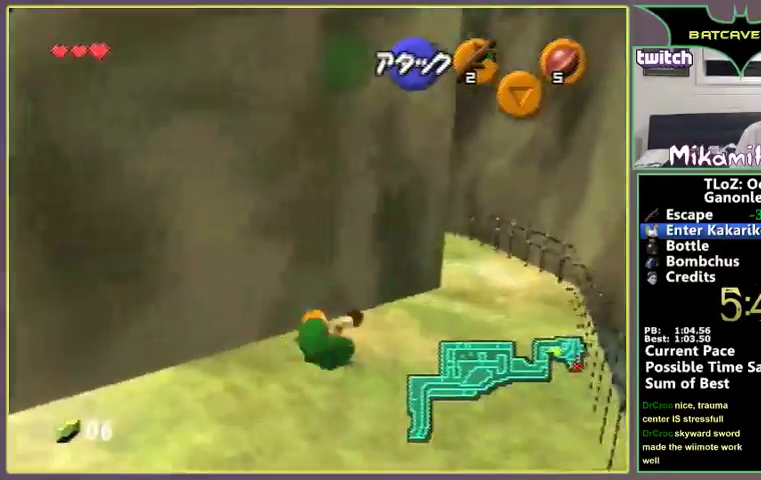
Gameplay with a controller (Nintendo layout); each line is a JSON object with the inputs held at the frame after it. "events" lists button and stick changes between this image and that frame as [ms after this image, input, new state], when the widget could be followed in between. Not read: L3 R3 Z.
{"buttons": ["A"], "left_stick": "up-right"}
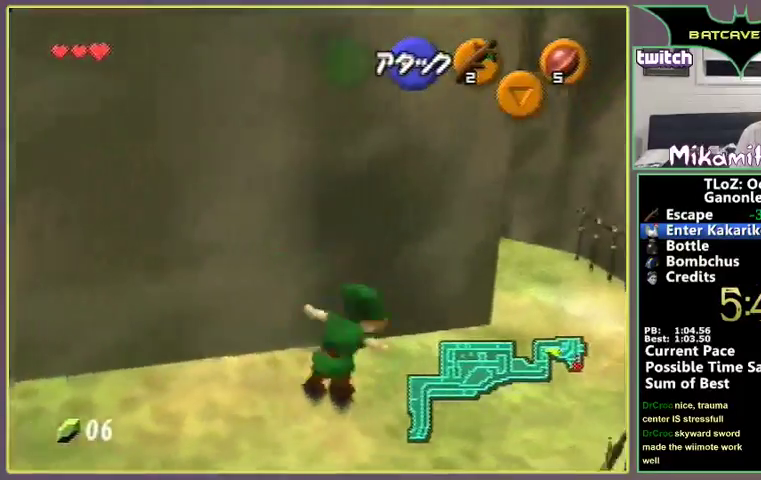
{"buttons": ["A"], "left_stick": "up-right"}
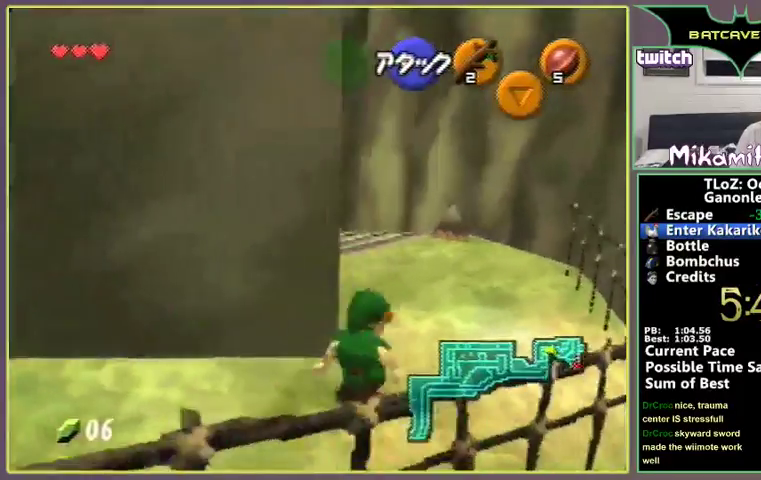
{"buttons": ["A"], "left_stick": "up", "events": [[33, "A", "up"], [100, "left_stick", "up"], [200, "A", "down"]]}
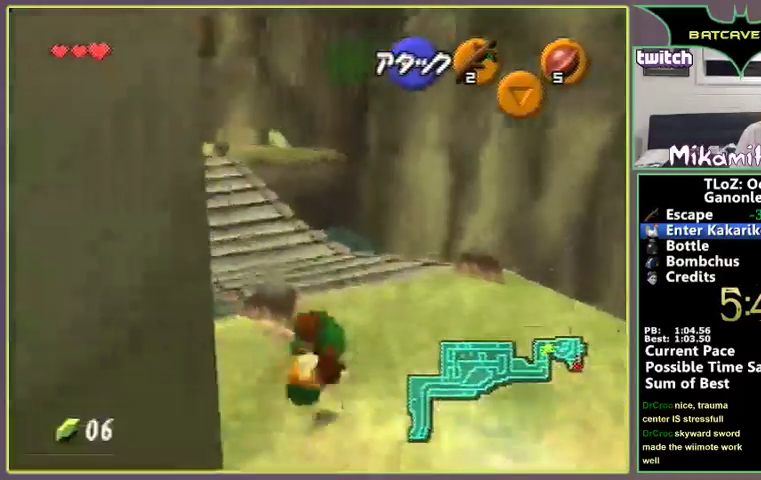
{"buttons": ["A"], "left_stick": "up", "events": [[267, "A", "up"], [467, "A", "down"]]}
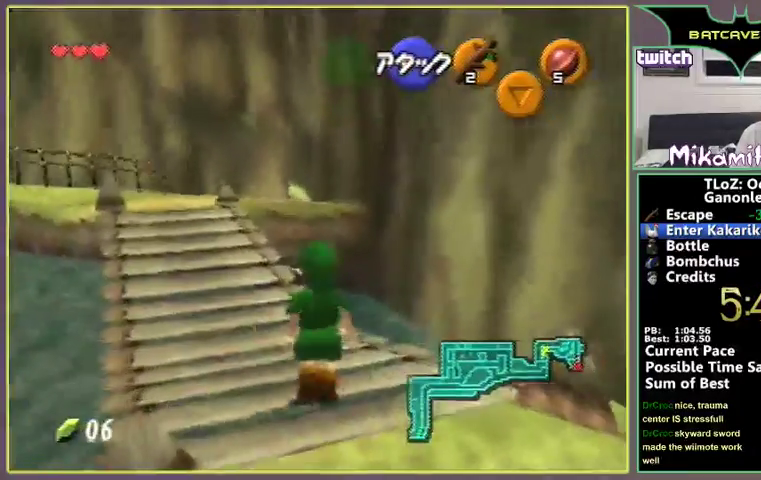
{"buttons": ["A"], "left_stick": "up-left"}
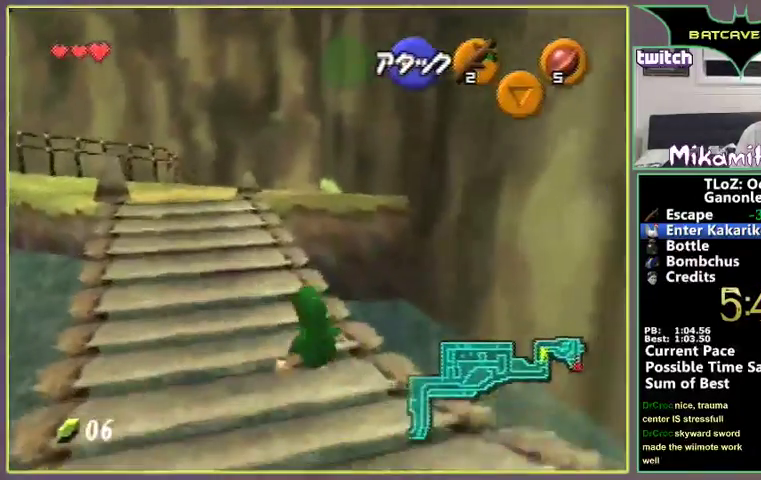
{"buttons": [], "left_stick": "up"}
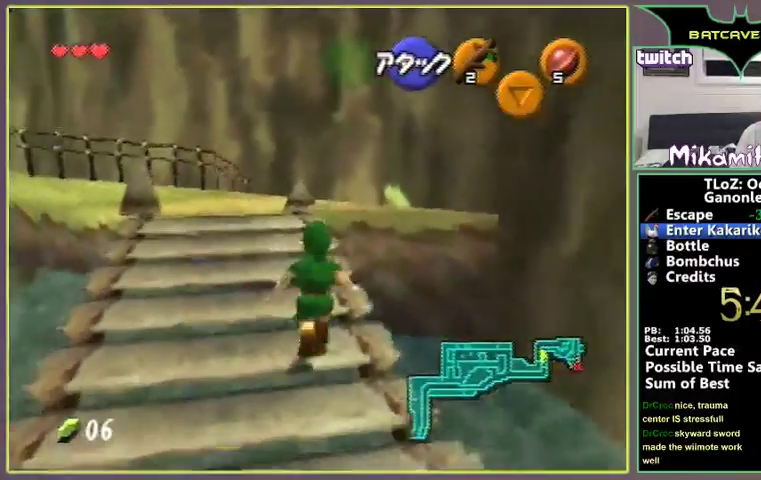
{"buttons": ["A"], "left_stick": "up", "events": [[100, "A", "down"]]}
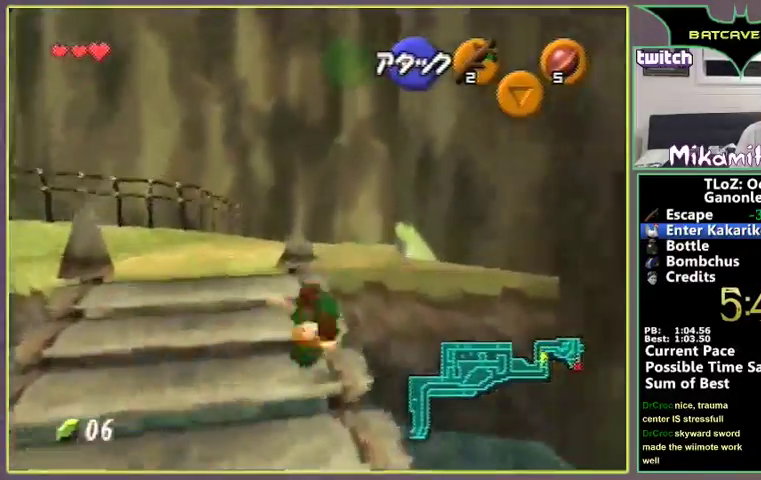
{"buttons": ["A"], "left_stick": "up"}
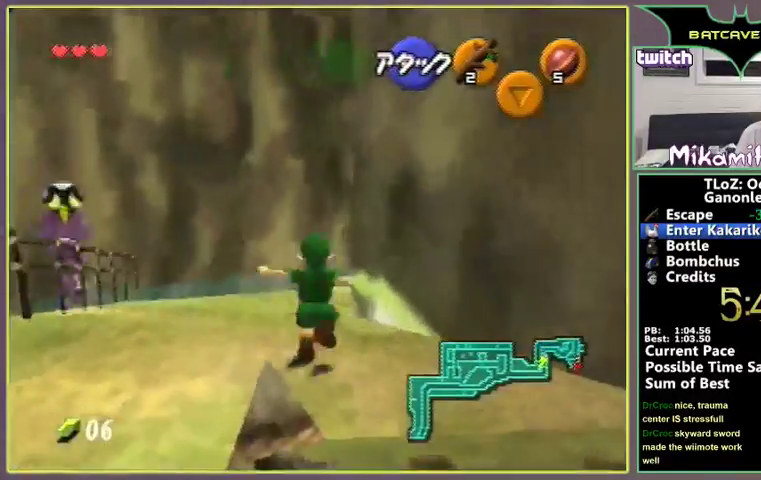
{"buttons": ["A"], "left_stick": "up"}
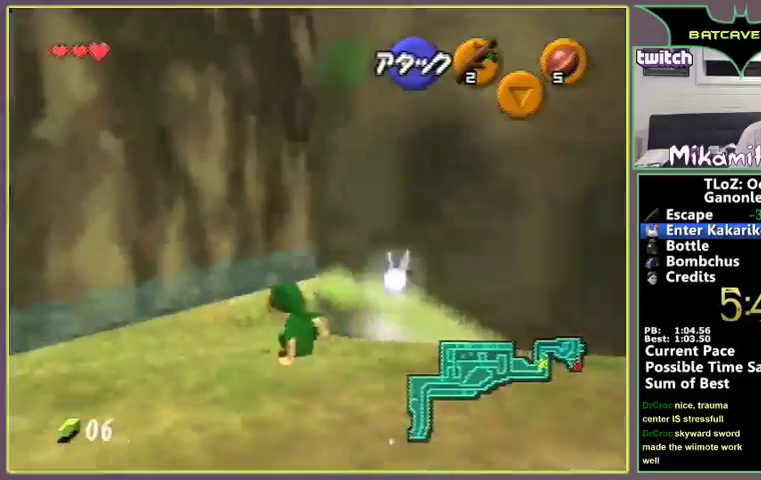
{"buttons": ["A"], "left_stick": "up", "events": [[67, "A", "up"], [233, "A", "down"]]}
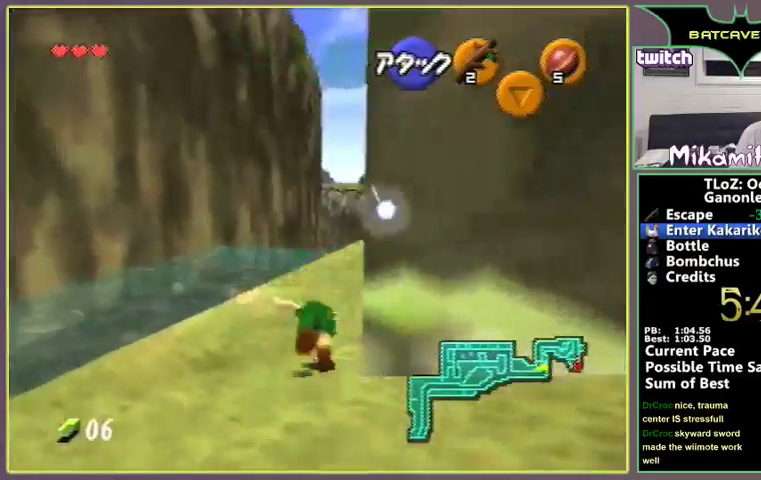
{"buttons": ["A"], "left_stick": "up", "events": [[300, "A", "up"], [500, "A", "down"]]}
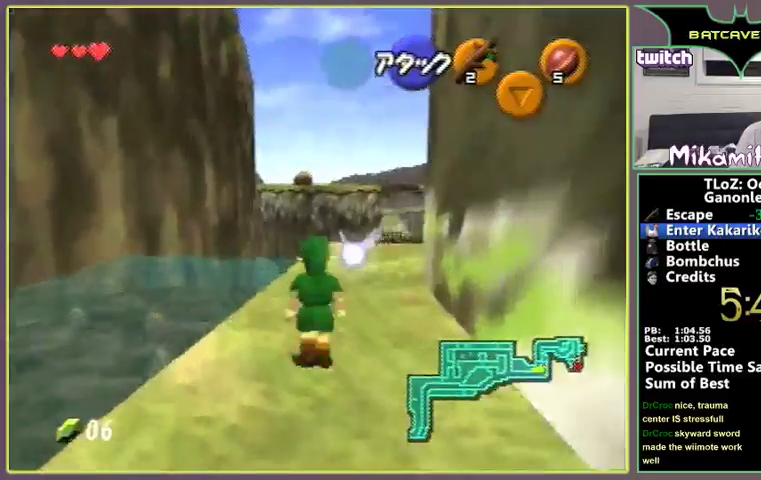
{"buttons": ["A"], "left_stick": "up"}
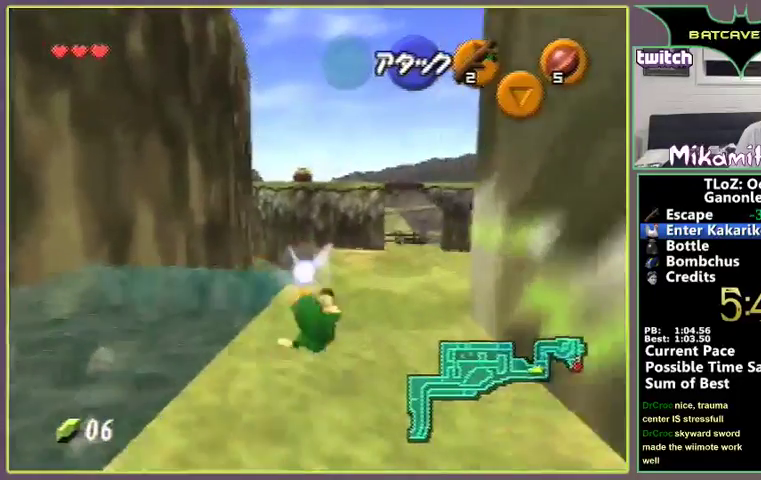
{"buttons": ["A"], "left_stick": "up", "events": [[233, "A", "up"], [467, "A", "down"]]}
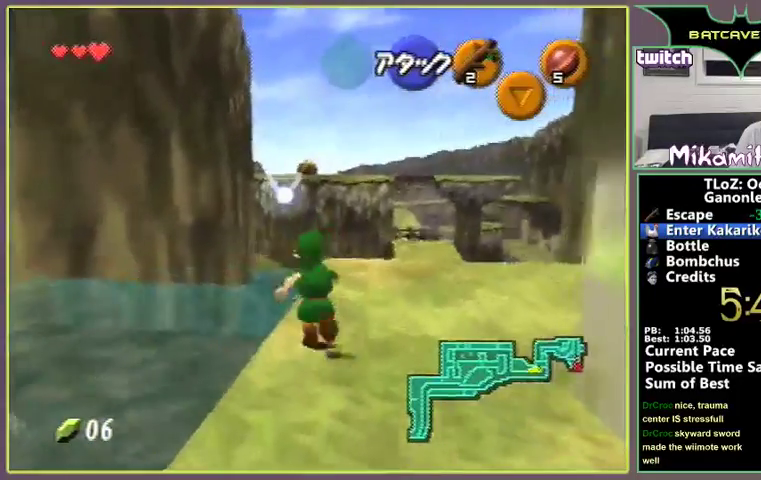
{"buttons": ["A"], "left_stick": "up"}
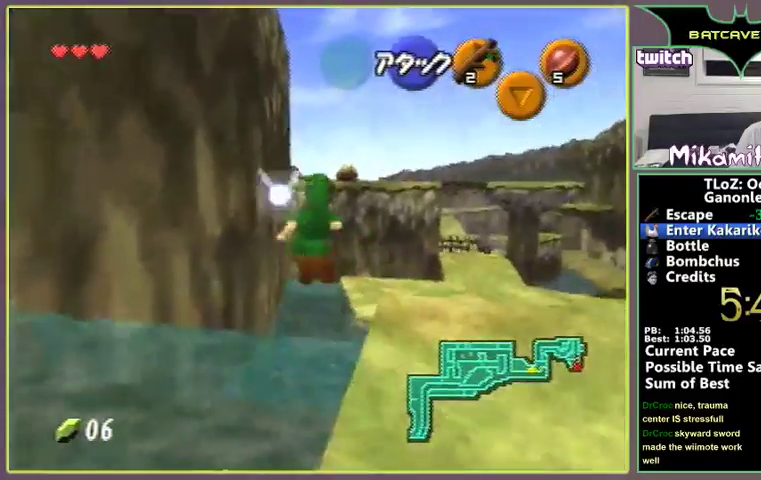
{"buttons": ["A"], "left_stick": "up-left"}
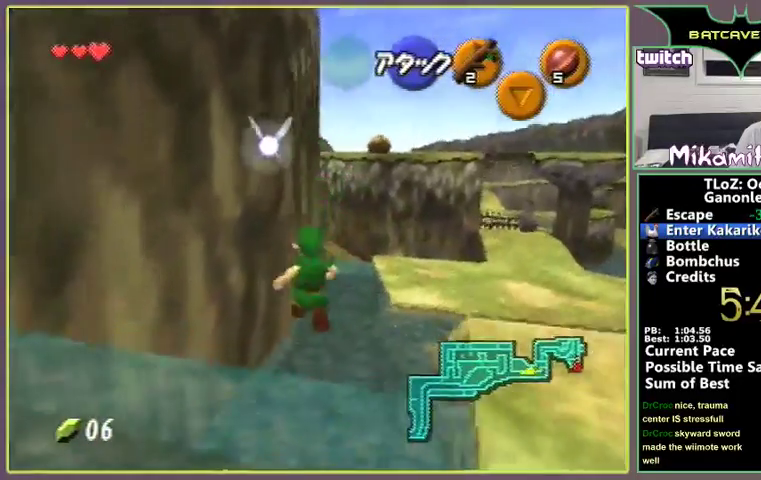
{"buttons": [], "left_stick": "down-right"}
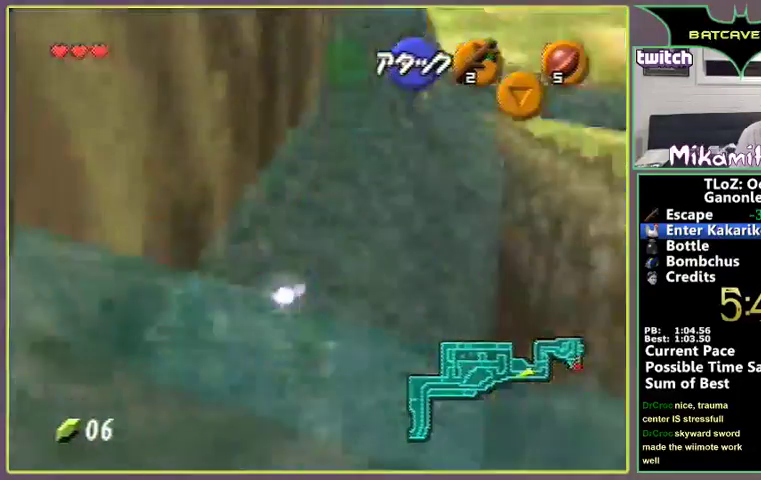
{"buttons": ["B"], "left_stick": "center"}